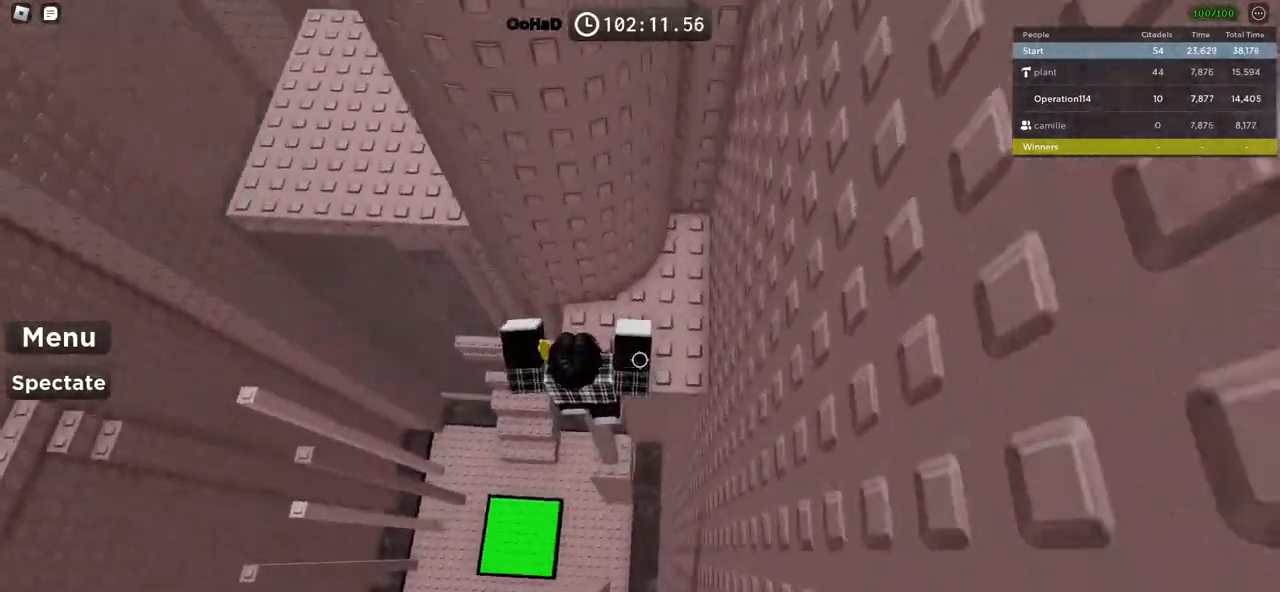
Gameplay with keyboard; each line is a JSON object with the keys held at the frame after it. "events" lists presses ("down") and releases ("up") of "a", "ctrl", "d", "e", "f", "q", "r", "s", "shift", "space", "tab" and "w" between this image and that frame as [ms after this image, input, new state], when the widget could be followed in between. No other keys are recorded. Mouse input is not recorded.
{"keys": ["a", "space"], "events": [[184, "w", "up"], [250, "a", "down"], [384, "space", "down"]]}
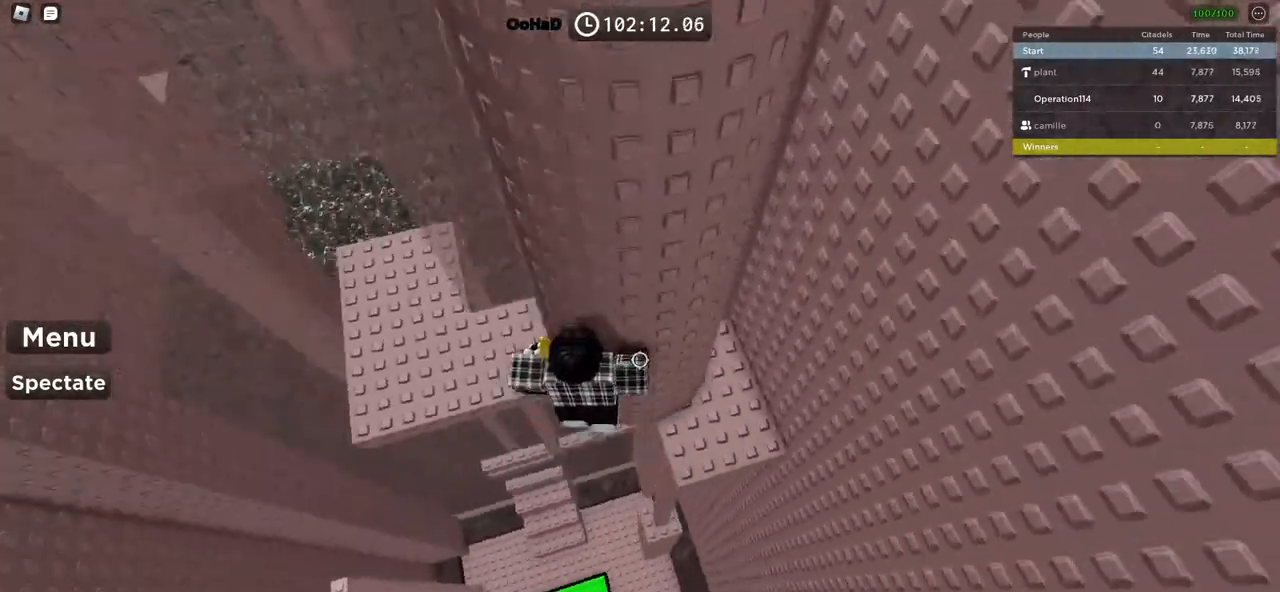
{"keys": ["w"], "events": [[34, "space", "up"], [134, "w", "down"], [400, "a", "up"]]}
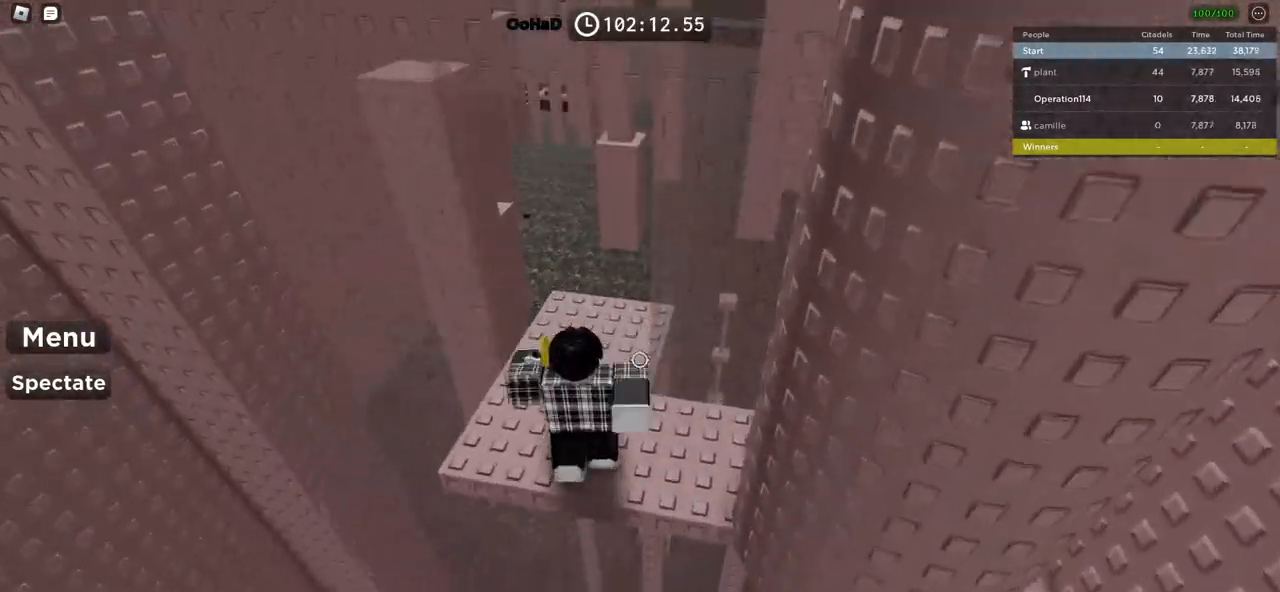
{"keys": [], "events": [[167, "d", "down"], [434, "d", "up"], [434, "w", "up"]]}
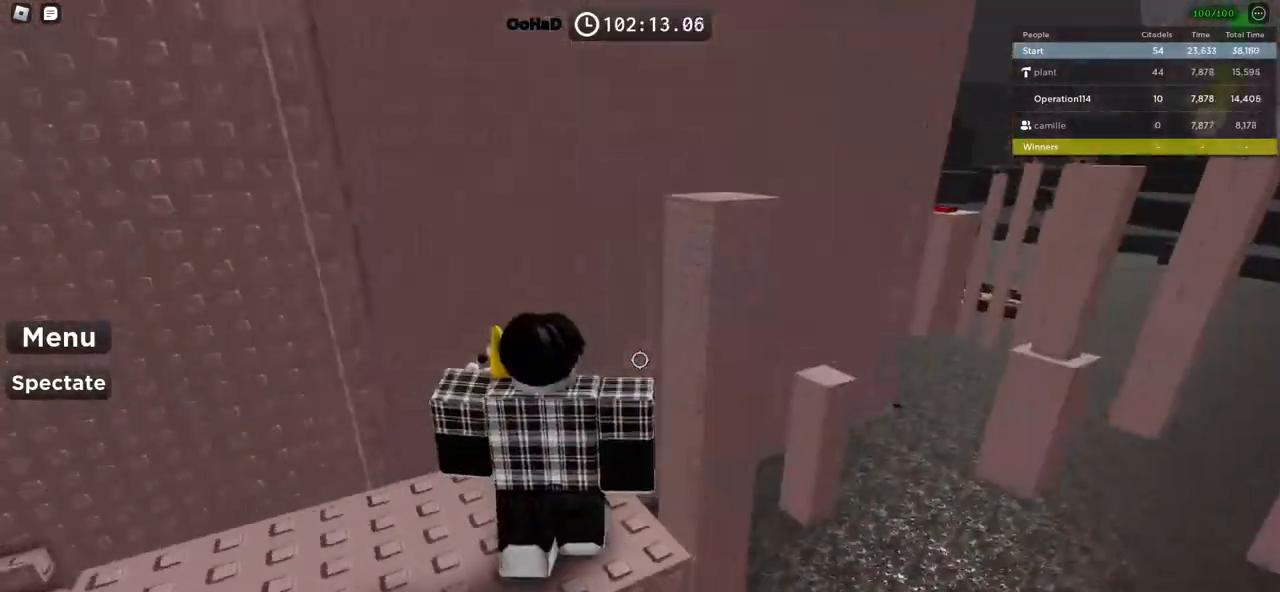
{"keys": [], "events": [[67, "shift", "down"], [184, "shift", "up"]]}
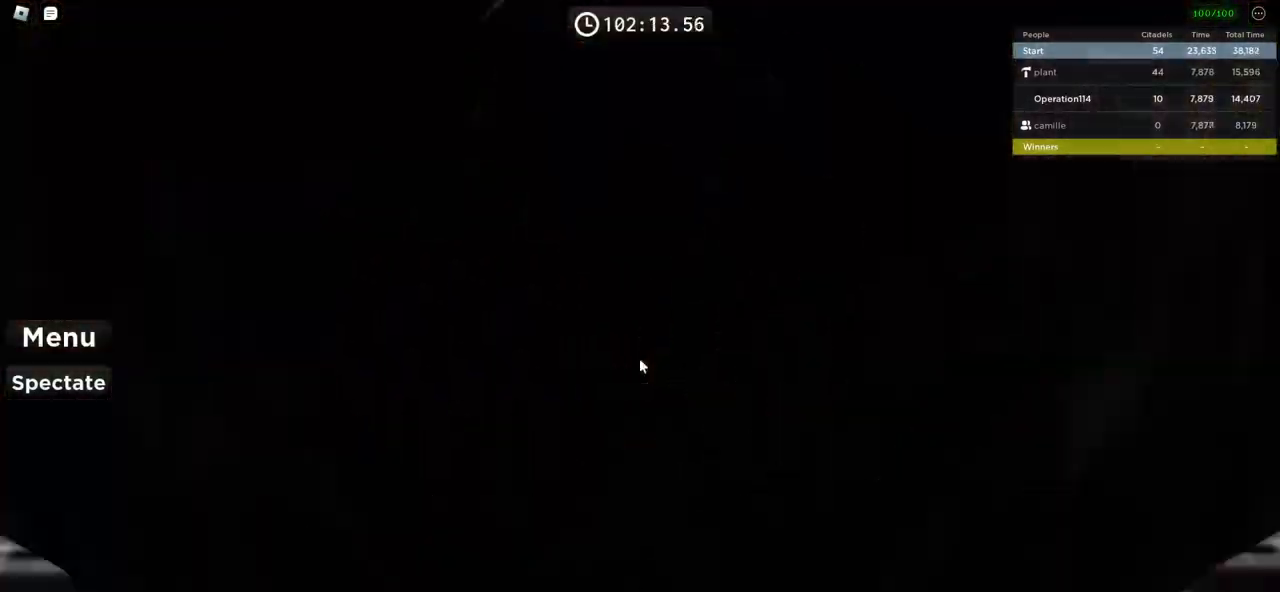
{"keys": ["space"], "events": [[217, "space", "down"]]}
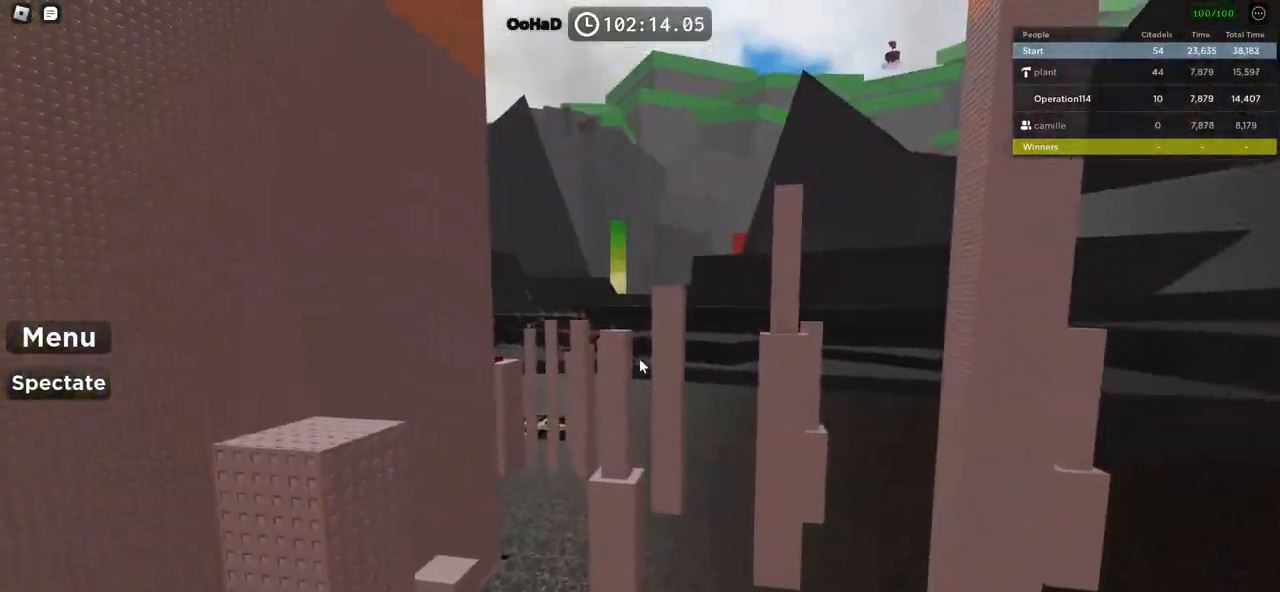
{"keys": ["space"], "events": []}
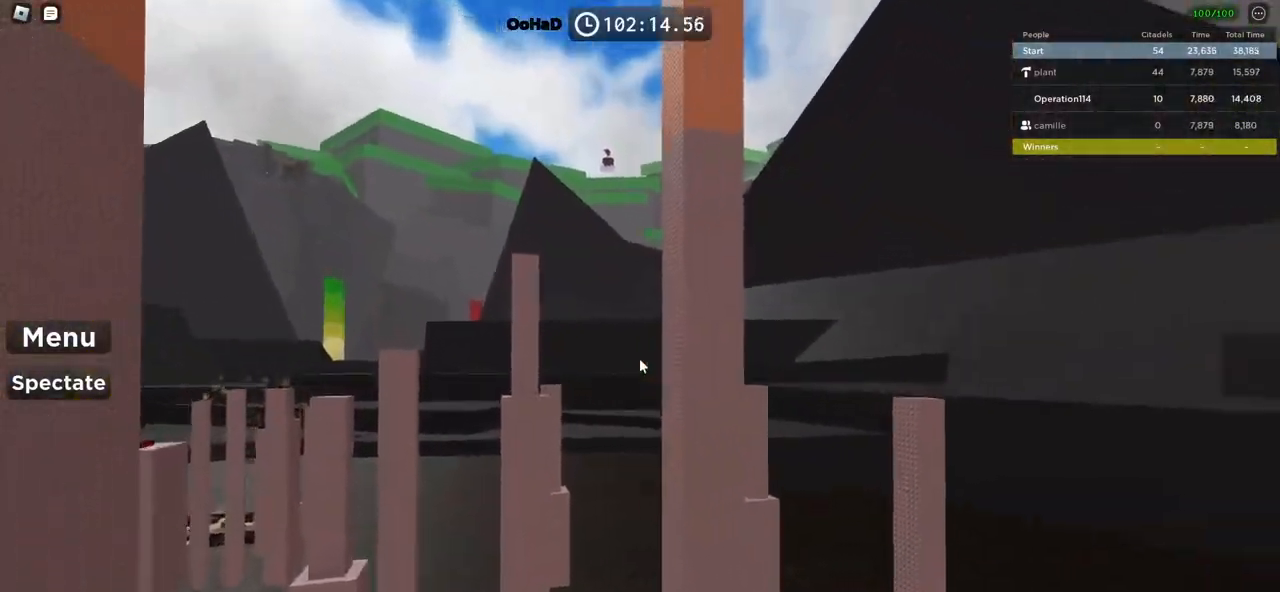
{"keys": ["space"], "events": []}
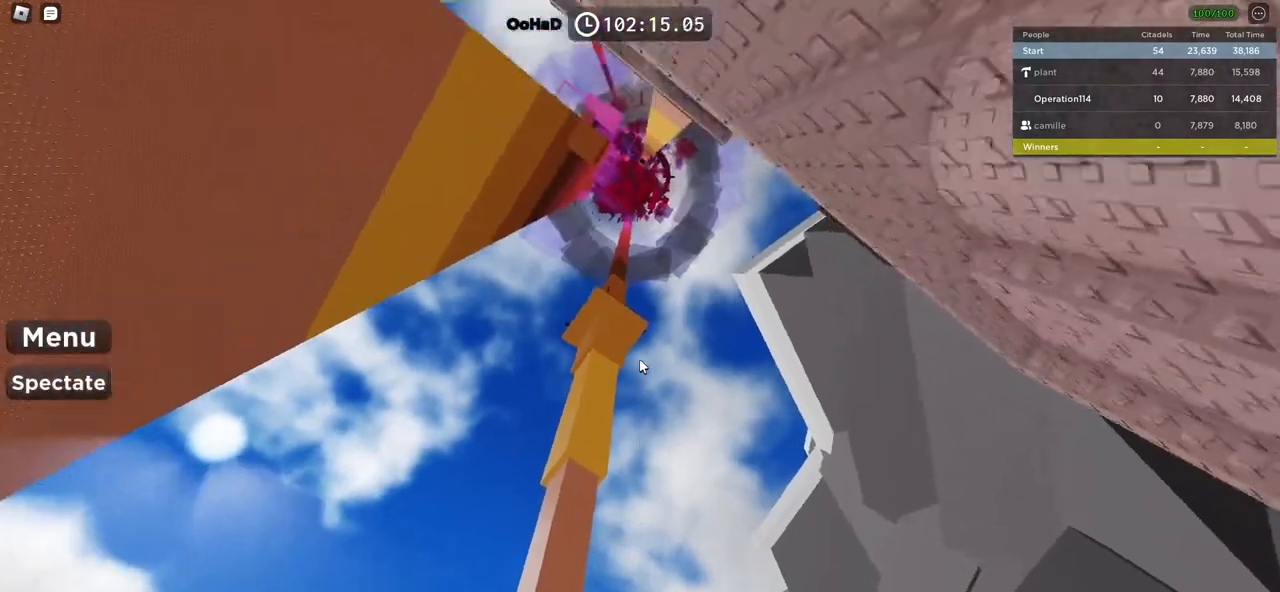
{"keys": ["space"], "events": []}
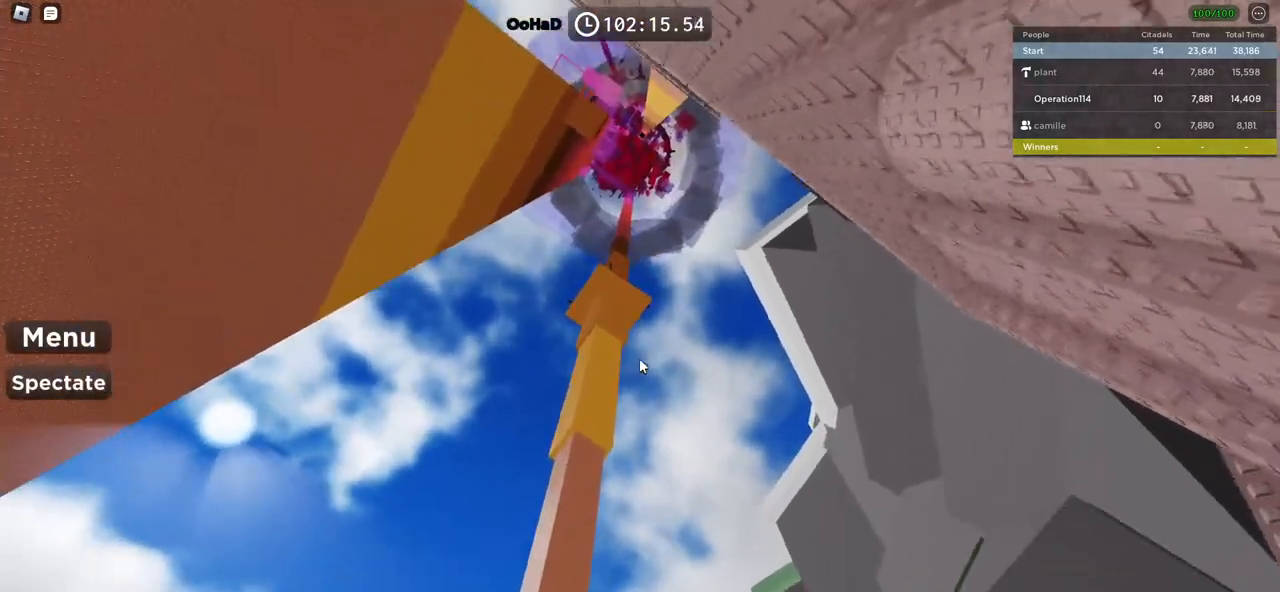
{"keys": ["space"], "events": []}
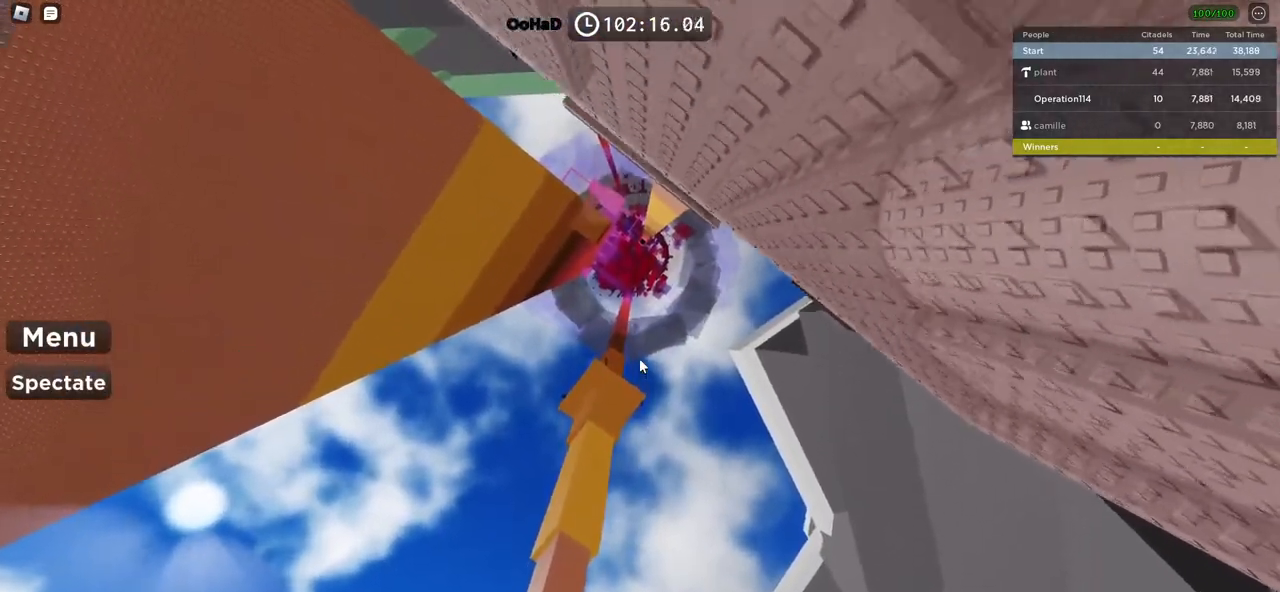
{"keys": [], "events": [[17, "space", "up"]]}
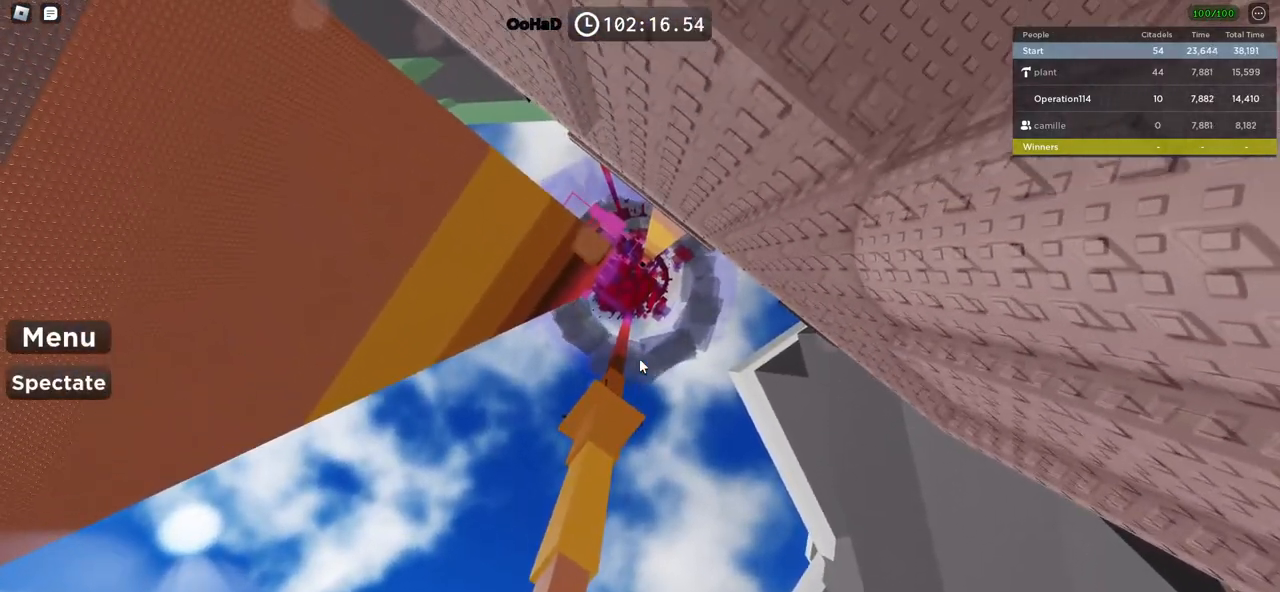
{"keys": [], "events": []}
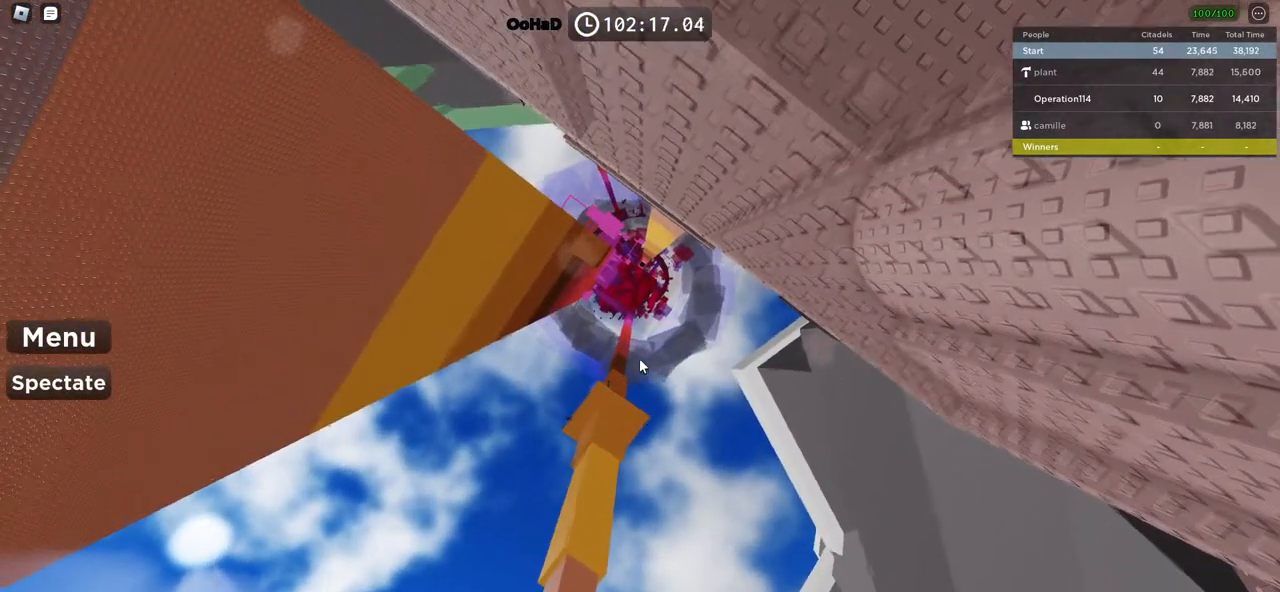
{"keys": [], "events": []}
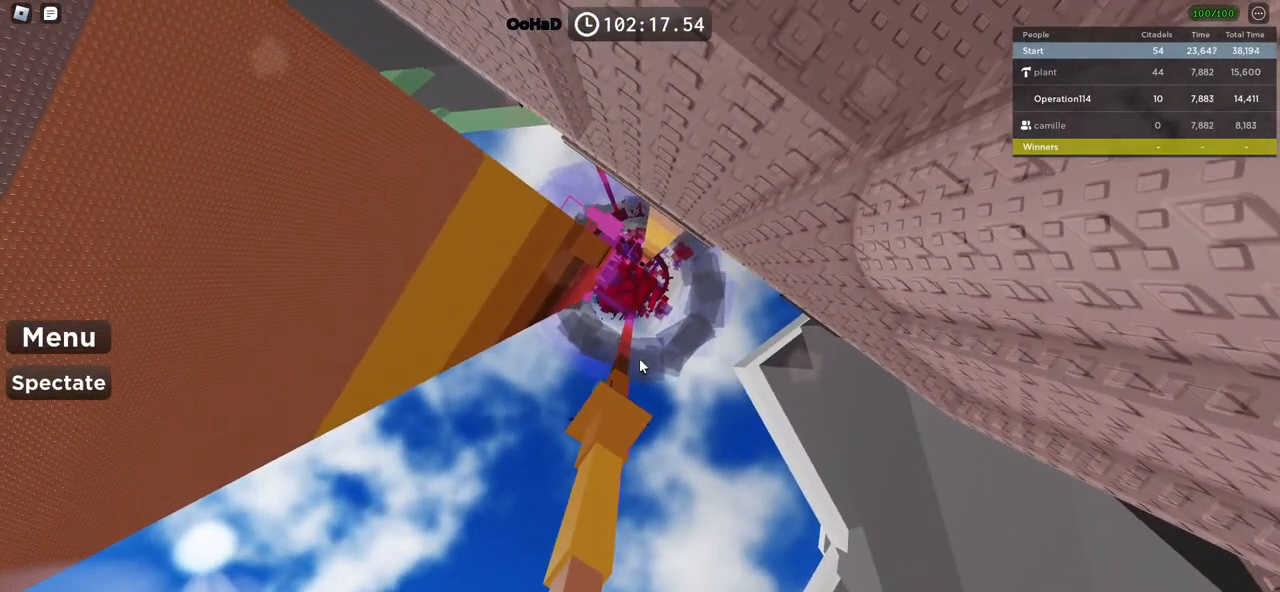
{"keys": [], "events": []}
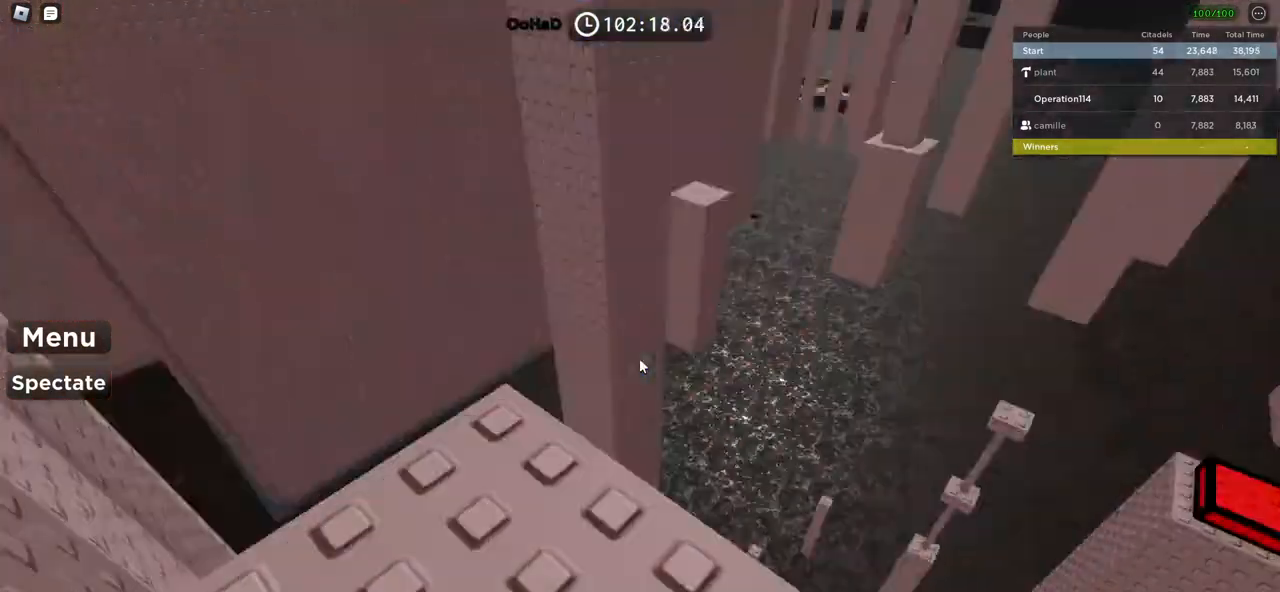
{"keys": [], "events": [[250, "shift", "down"], [384, "shift", "up"]]}
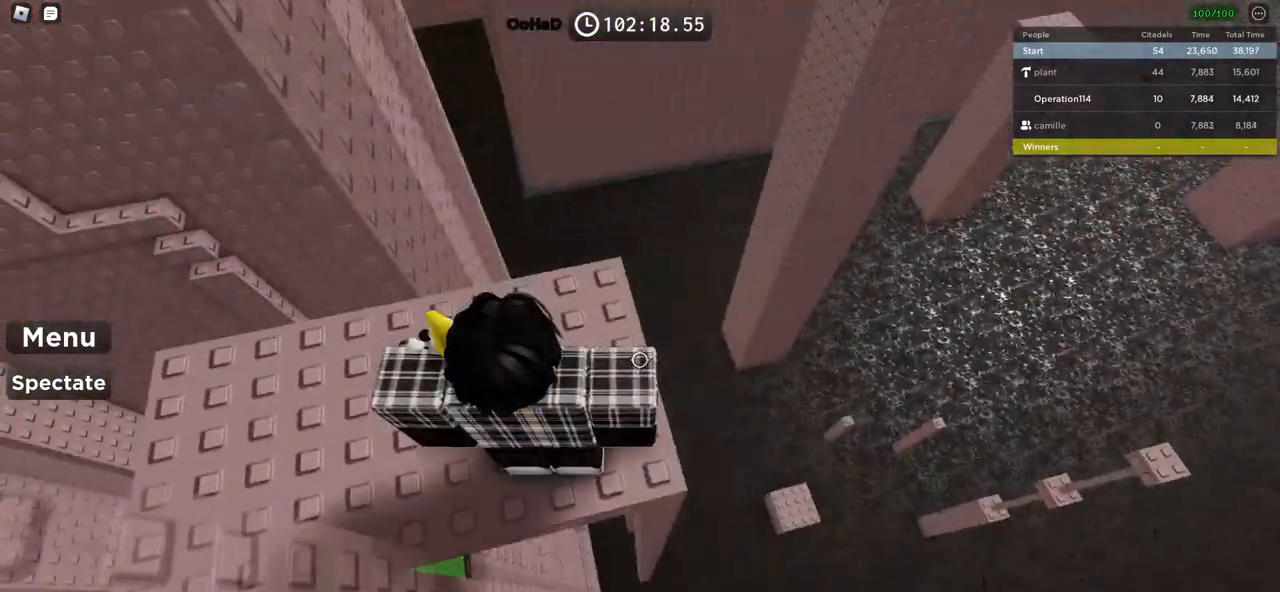
{"keys": ["d"], "events": [[34, "space", "down"], [250, "space", "up"], [317, "s", "down"], [467, "s", "up"], [484, "d", "down"]]}
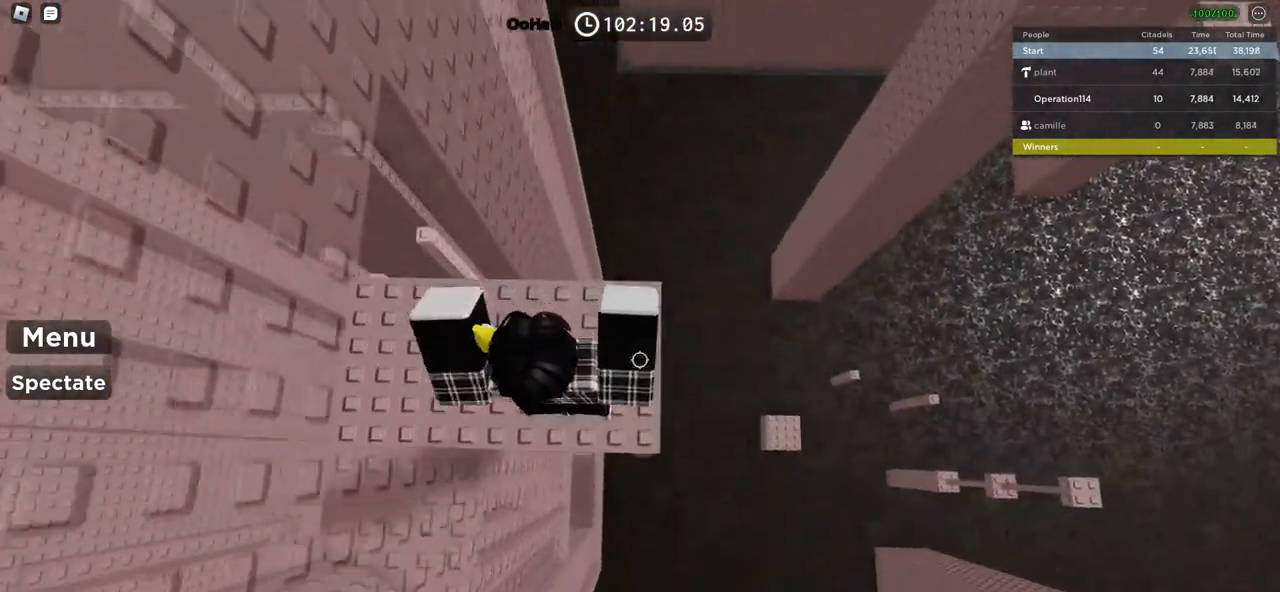
{"keys": ["d", "space"], "events": [[84, "d", "up"], [200, "d", "down"], [317, "space", "down"]]}
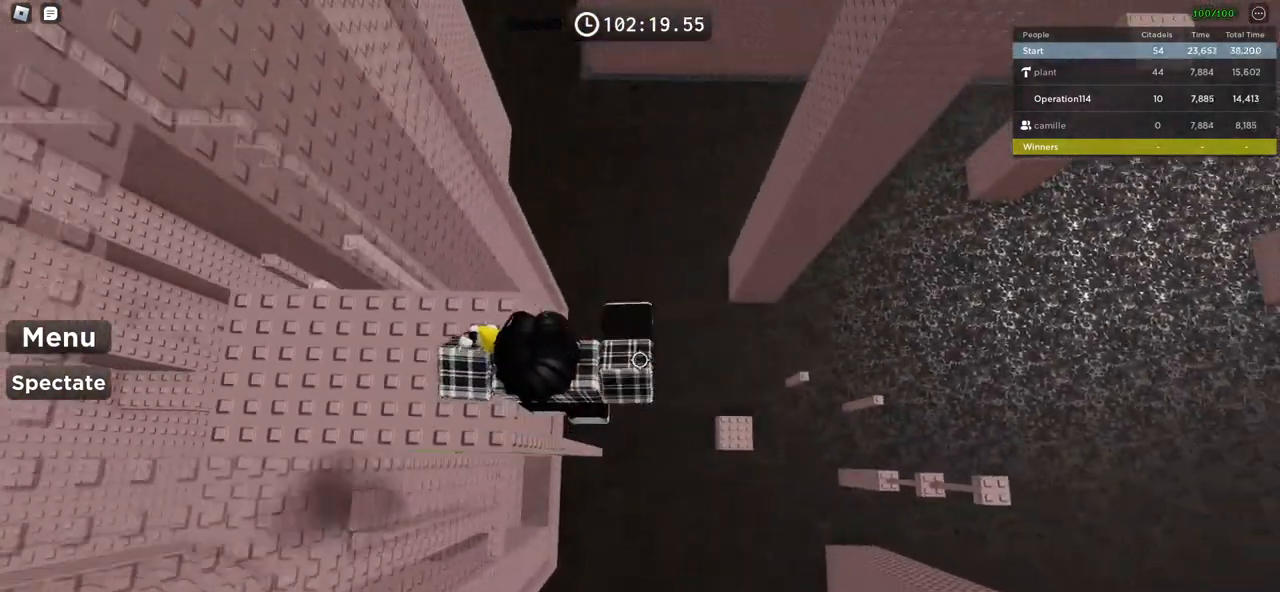
{"keys": ["d"], "events": [[34, "space", "up"]]}
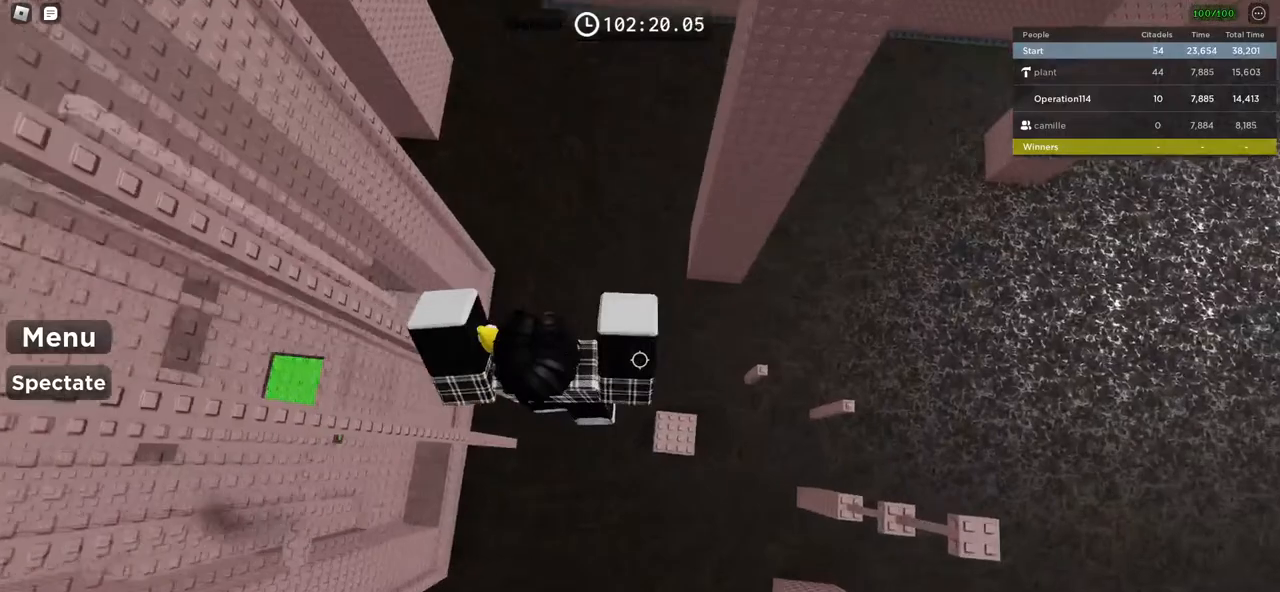
{"keys": [], "events": [[350, "d", "up"]]}
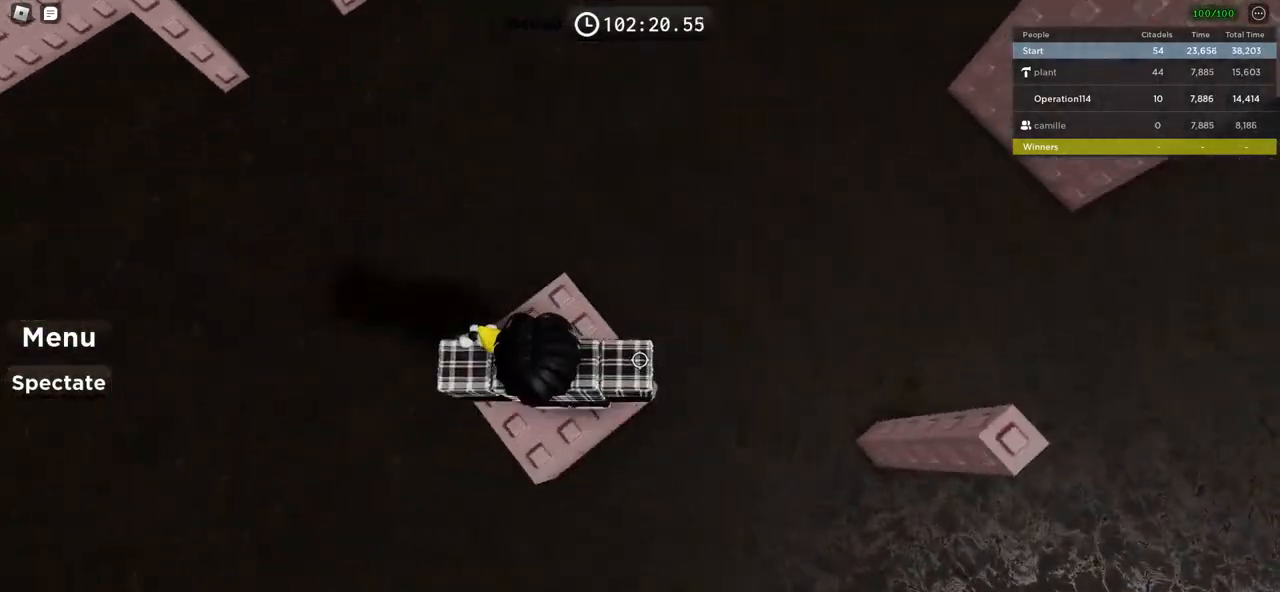
{"keys": ["d"], "events": [[17, "d", "down"], [167, "space", "down"], [334, "space", "up"]]}
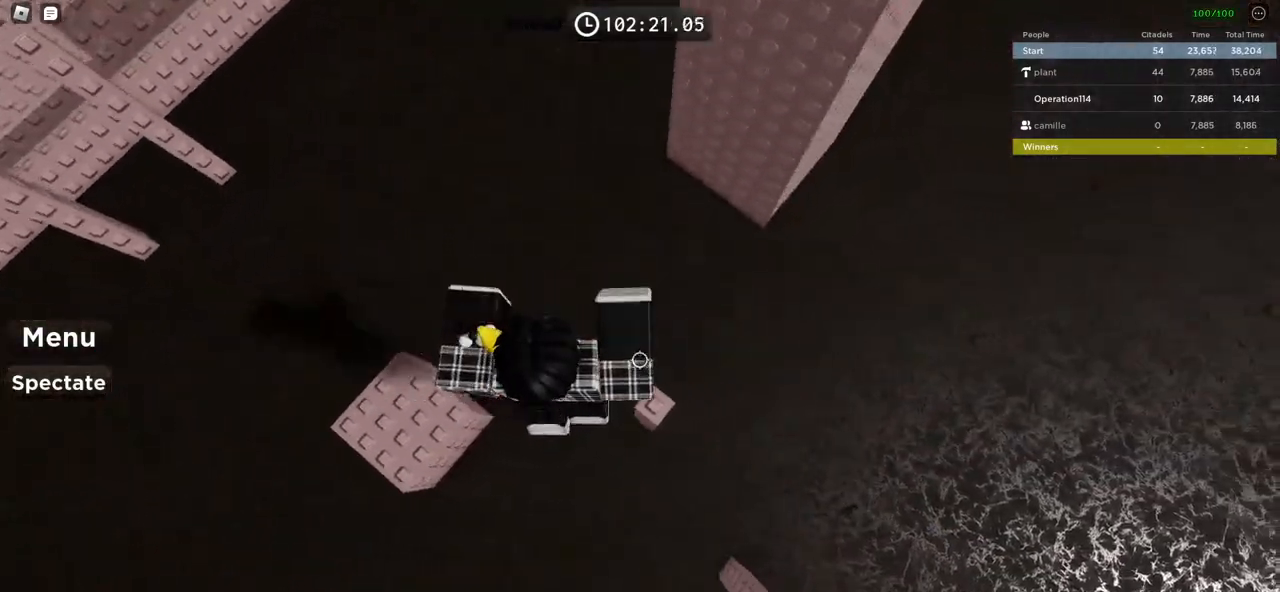
{"keys": ["d"], "events": [[67, "d", "up"], [267, "d", "down"], [350, "space", "down"], [500, "space", "up"]]}
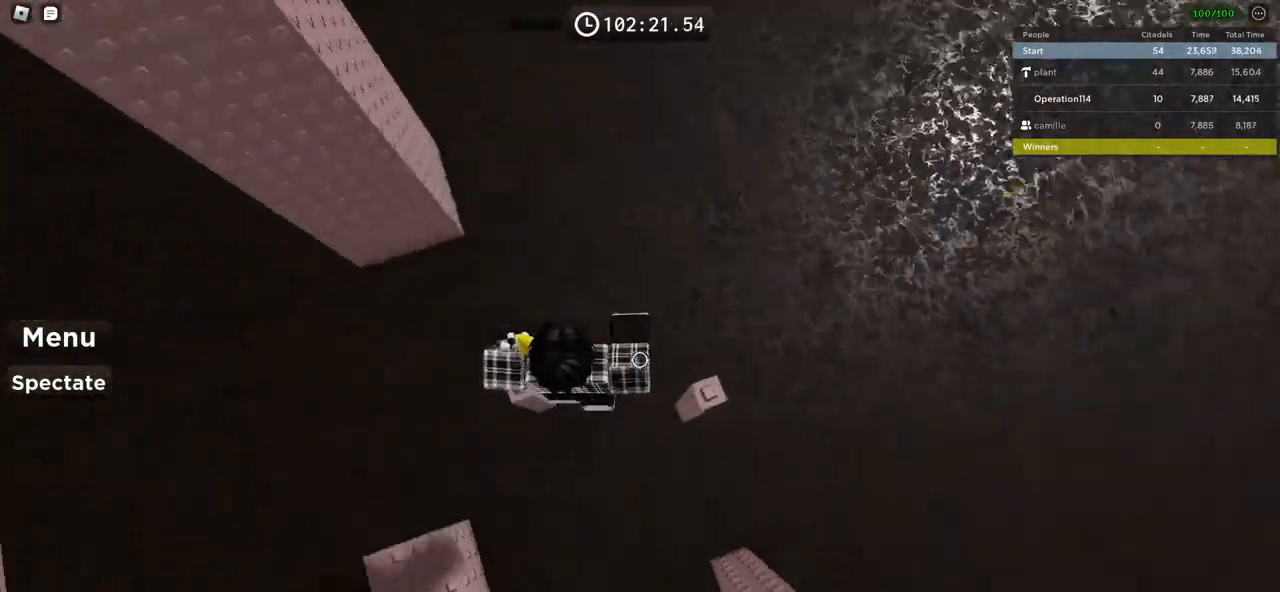
{"keys": [], "events": [[184, "d", "up"]]}
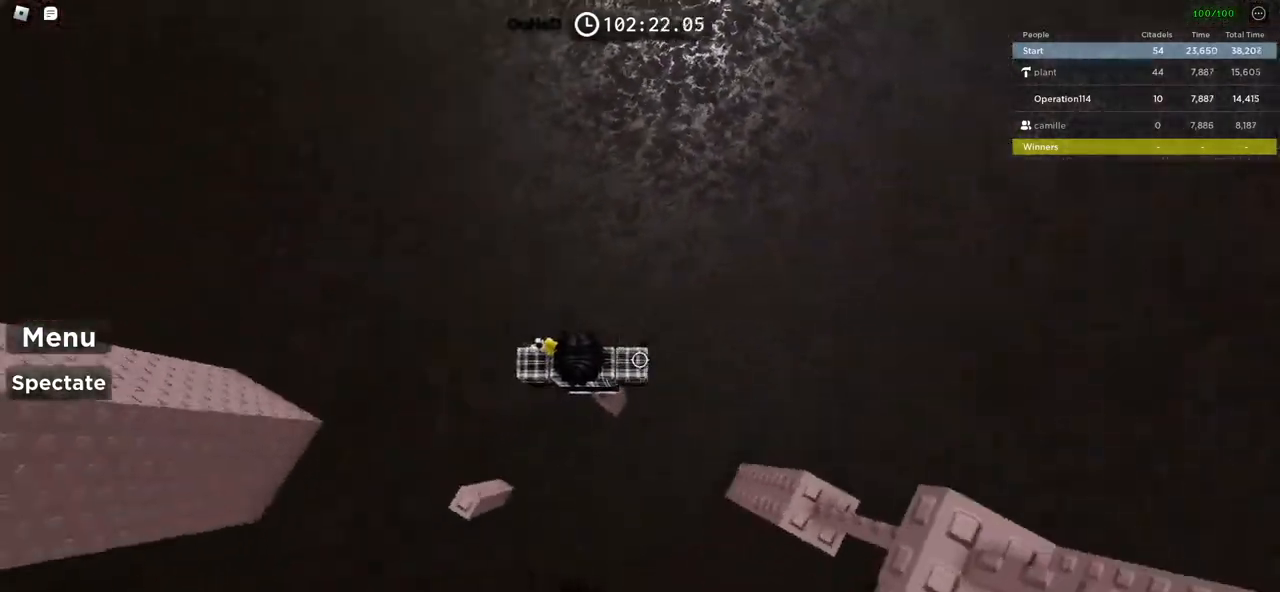
{"keys": ["space", "w"], "events": [[17, "shift", "down"], [134, "shift", "up"], [334, "w", "down"], [384, "space", "down"]]}
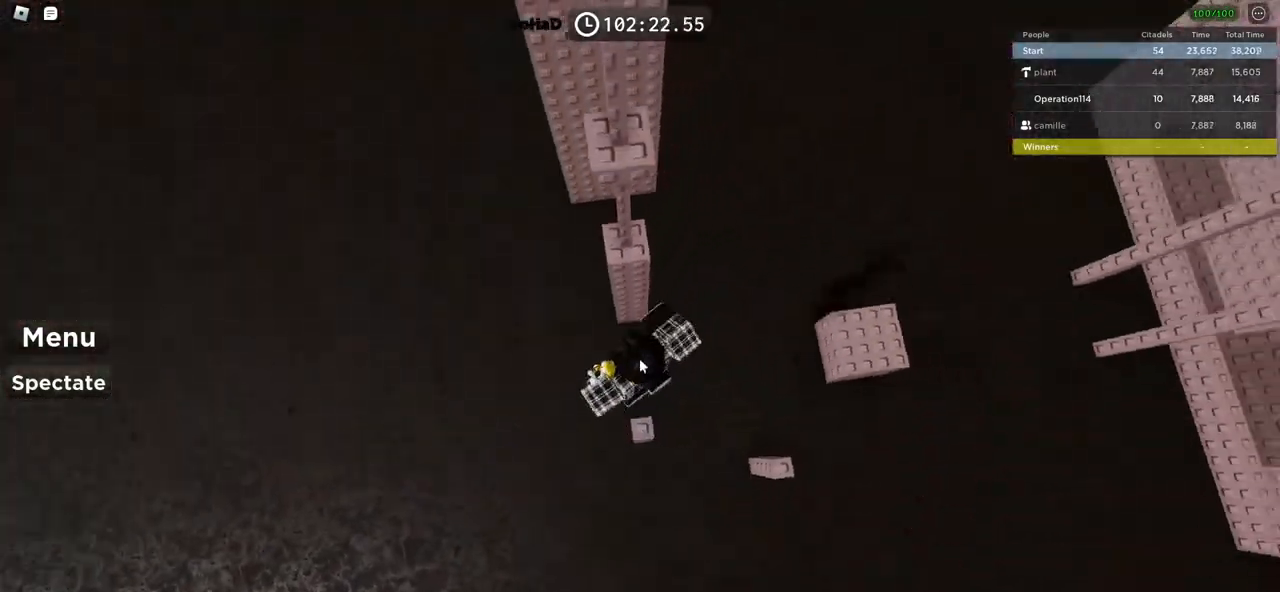
{"keys": ["w"], "events": [[67, "space", "up"]]}
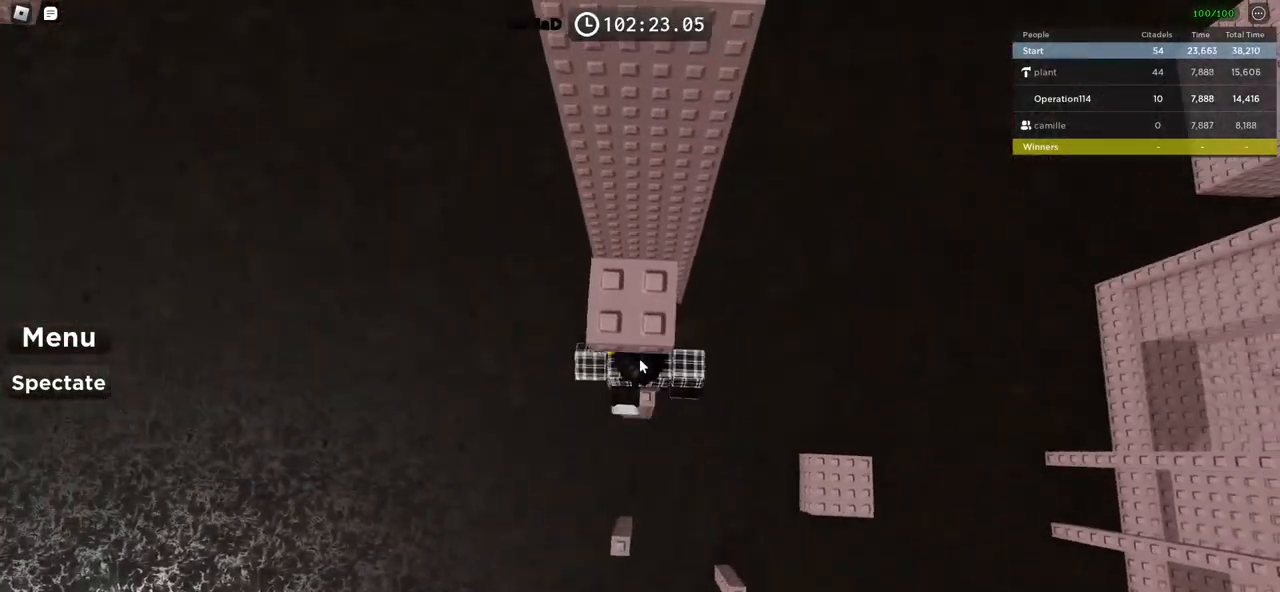
{"keys": ["w"], "events": [[17, "shift", "down"], [84, "w", "up"], [117, "shift", "up"], [200, "s", "down"], [267, "space", "down"], [300, "s", "up"], [400, "w", "down"], [450, "space", "up"]]}
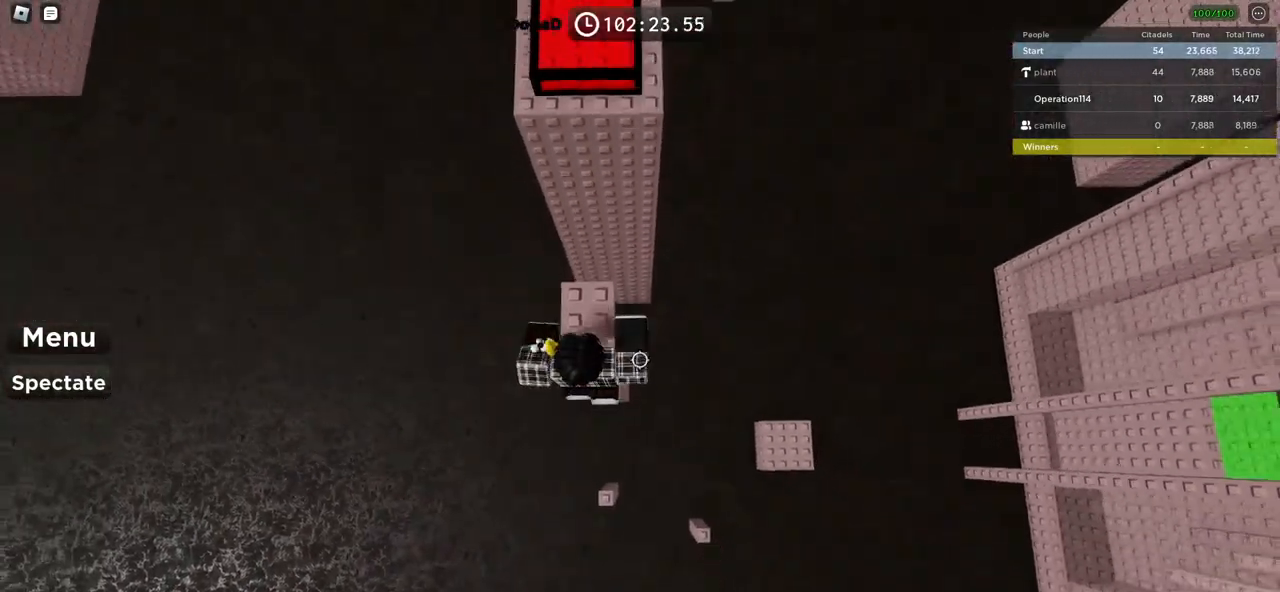
{"keys": ["d", "space"], "events": [[117, "w", "up"], [250, "d", "down"], [384, "space", "down"]]}
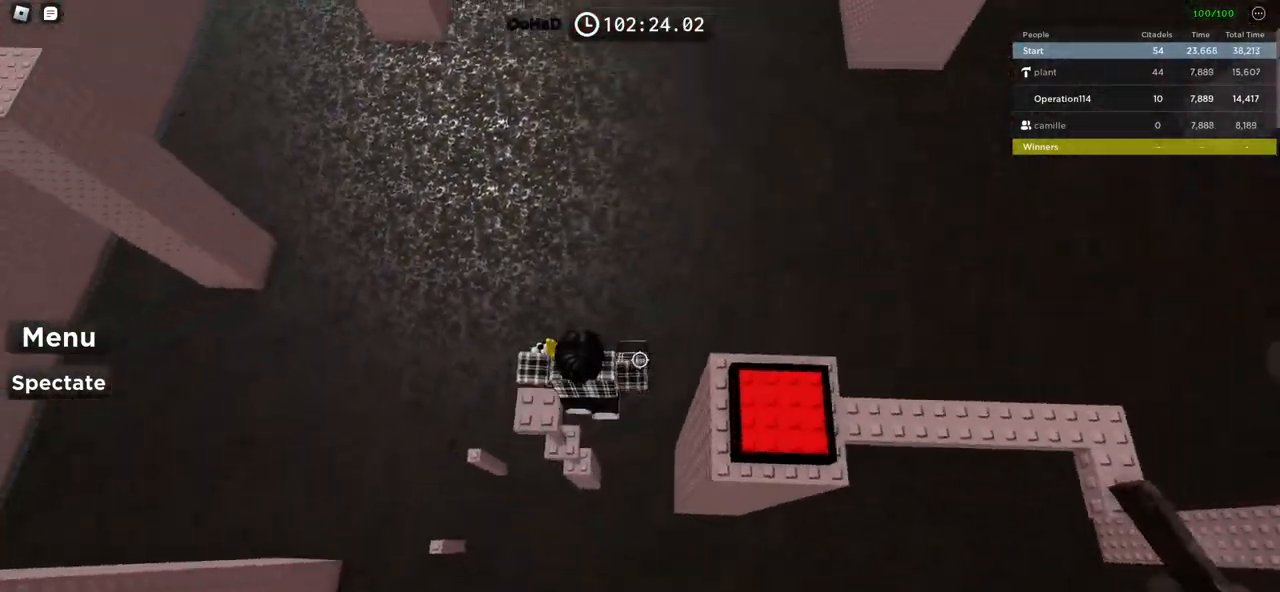
{"keys": ["w"], "events": [[67, "space", "up"], [417, "d", "up"], [417, "w", "down"]]}
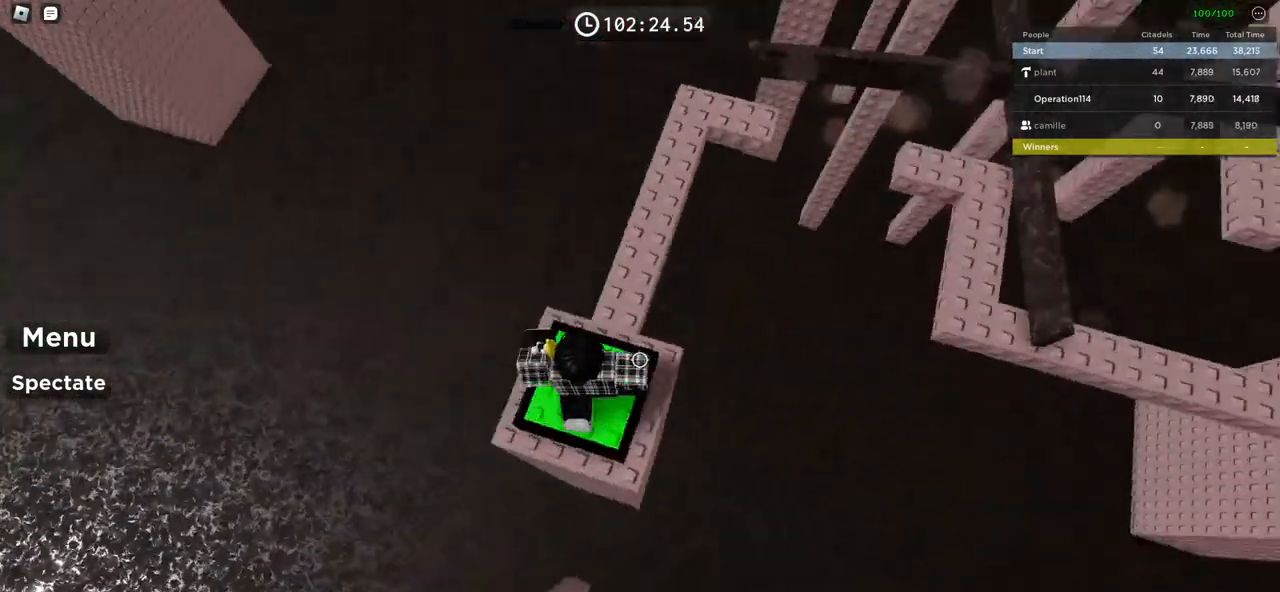
{"keys": ["w"], "events": [[17, "space", "down"], [234, "space", "up"]]}
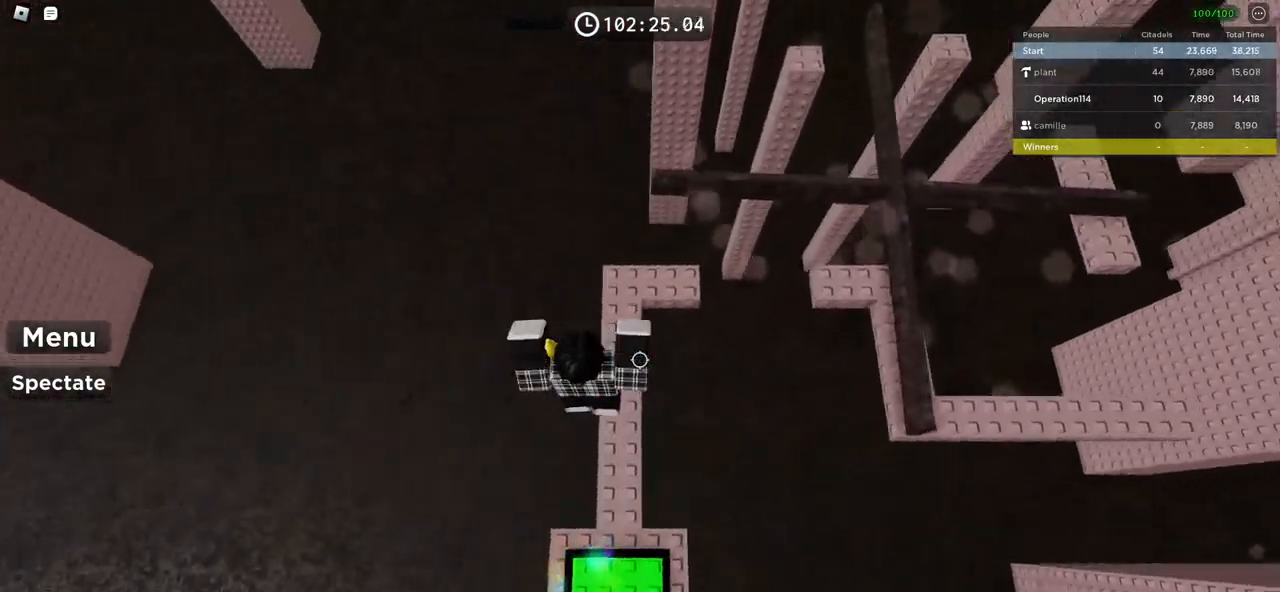
{"keys": [], "events": [[450, "w", "up"]]}
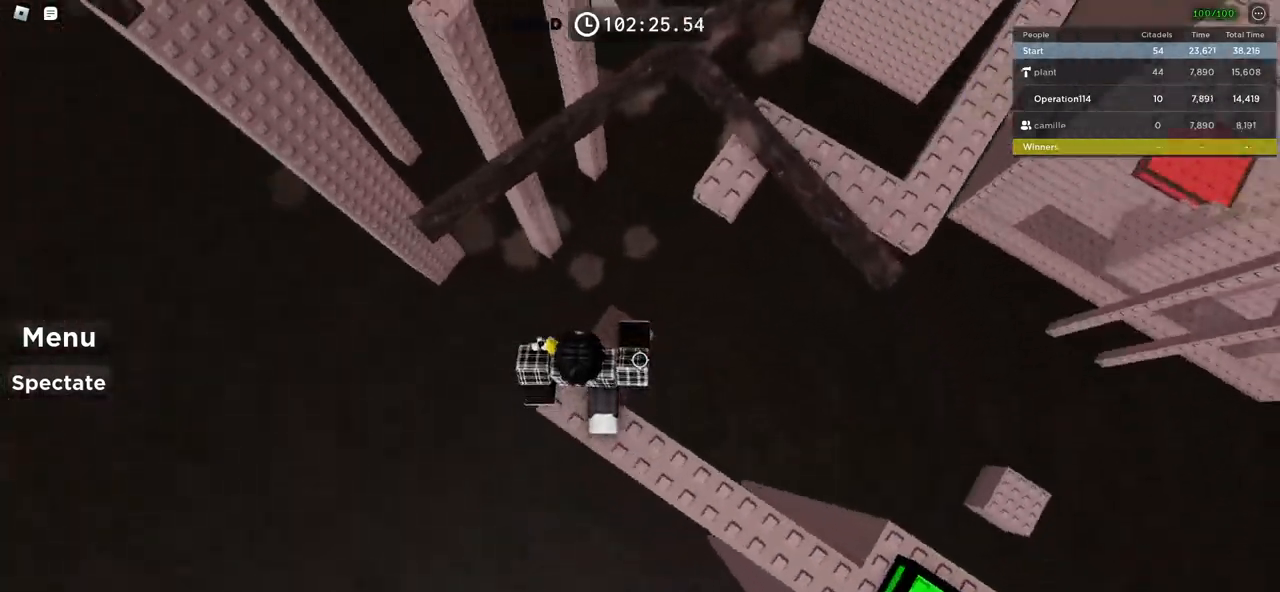
{"keys": [], "events": [[284, "w", "down"], [367, "w", "up"]]}
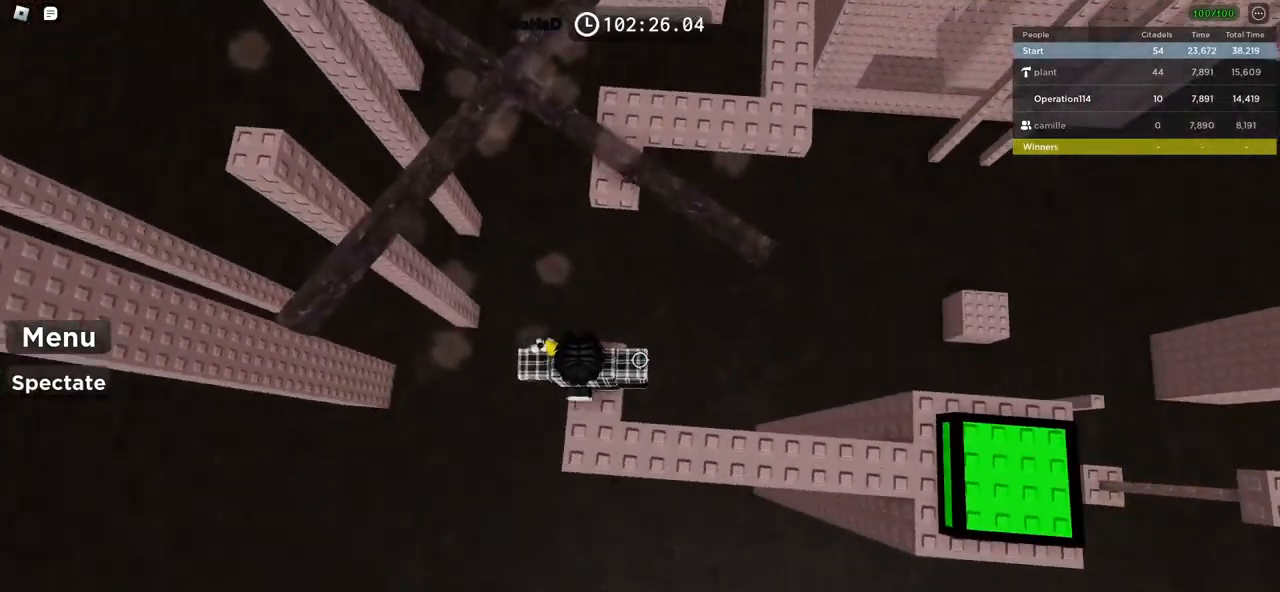
{"keys": ["space", "w"], "events": [[167, "w", "down"], [300, "space", "down"]]}
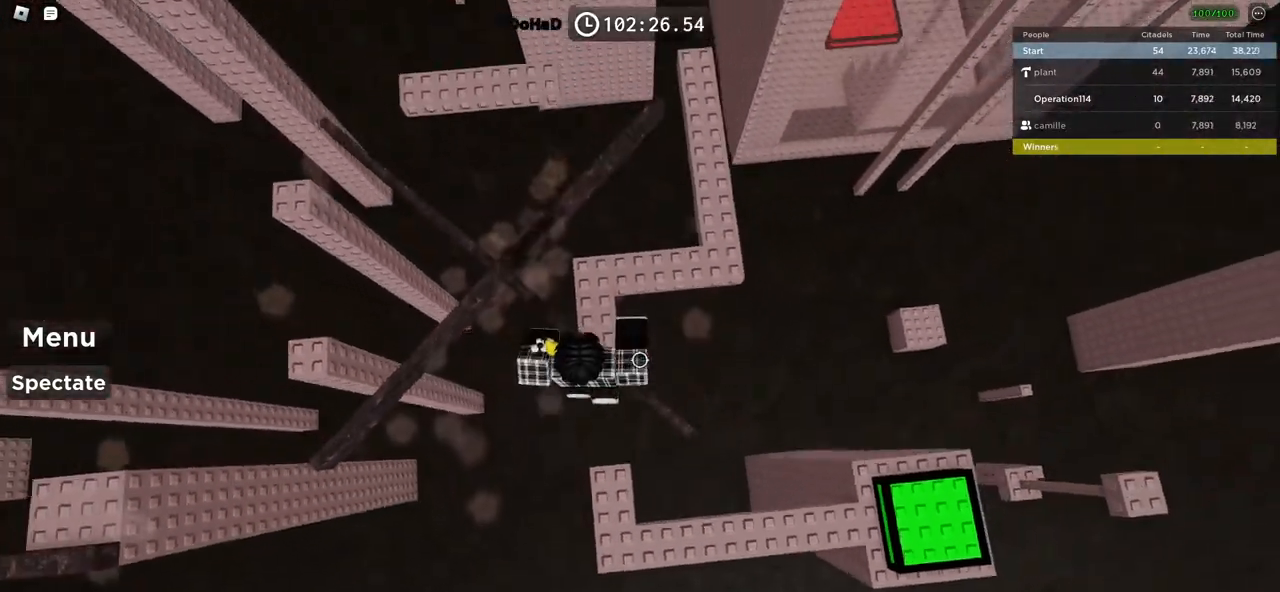
{"keys": ["d"], "events": [[84, "space", "up"], [300, "shift", "down"], [334, "a", "down"], [367, "a", "up"], [367, "s", "down"], [367, "w", "up"], [384, "shift", "up"], [400, "d", "down"], [417, "s", "up"]]}